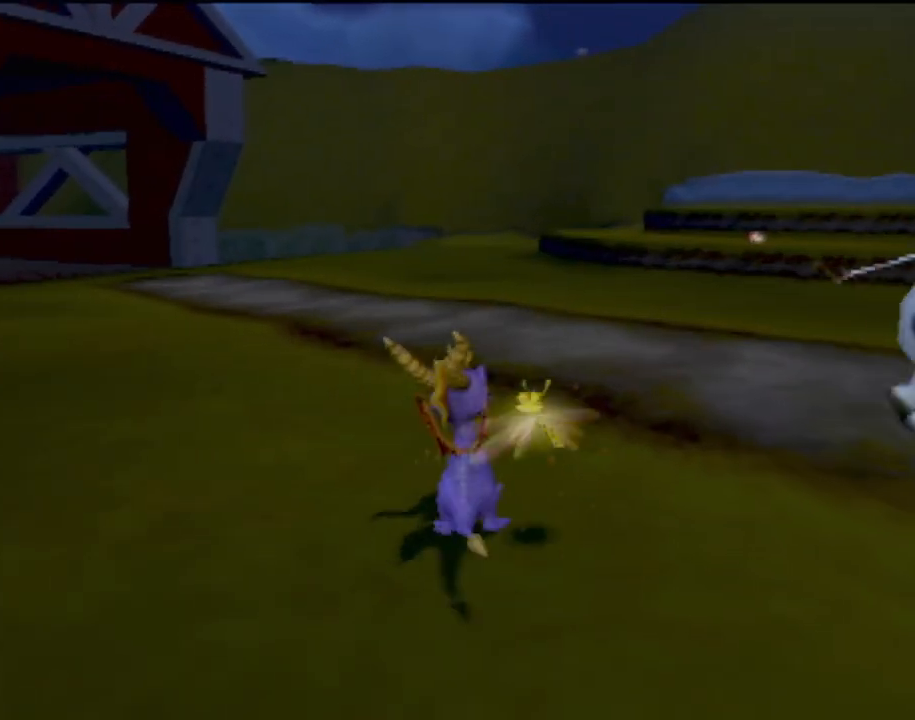
Gameplay with a controller (PlayStation layout); each line is a JSON object with the inputs held at the frame after it. "events" lists button and stick changes between this image and that frame as [ms after this image, input, new state], when the widget could be followed in between. Not read: L3 R3 right_stick.
{"buttons": [], "left_stick": "right", "events": []}
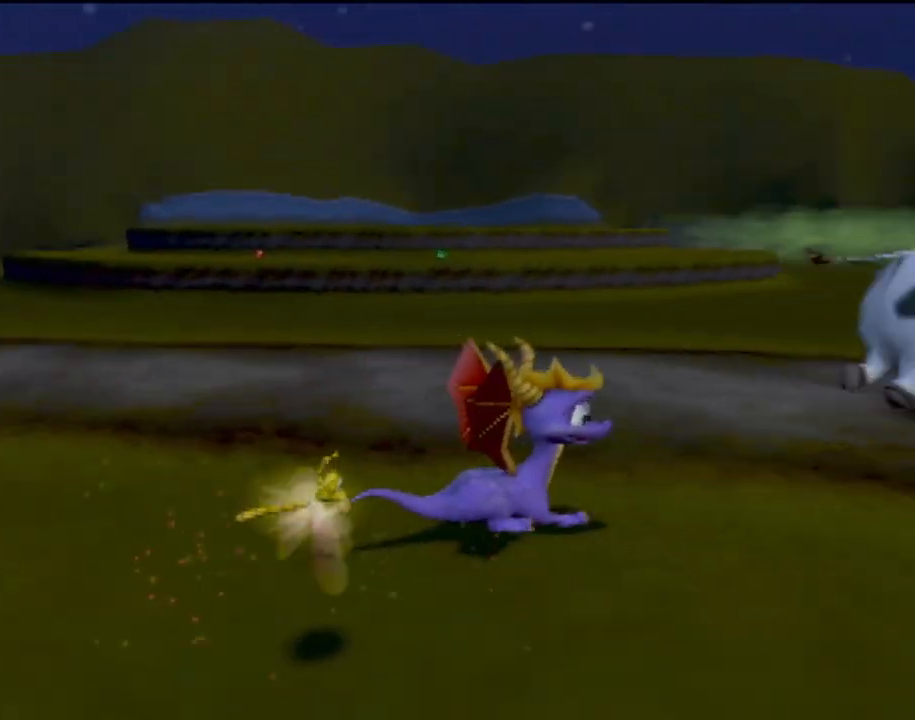
{"buttons": [], "left_stick": "up-right", "events": [[16, "left_stick", "center"], [250, "left_stick", "up-right"]]}
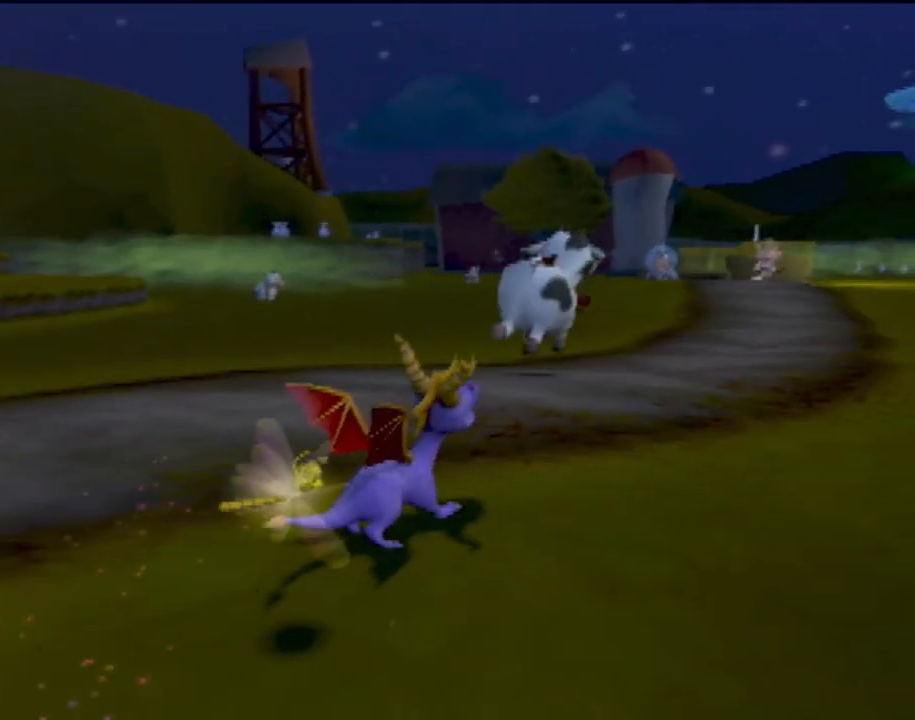
{"buttons": [], "left_stick": "up-right", "events": []}
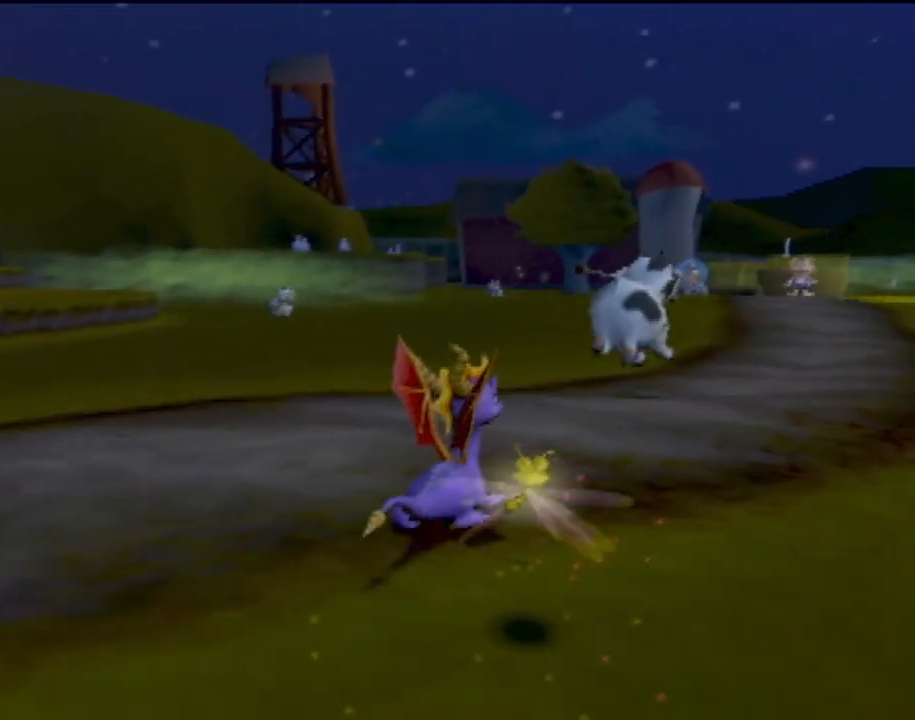
{"buttons": ["SQUARE"], "left_stick": "up-left", "events": [[16, "left_stick", "up"], [250, "left_stick", "up-left"], [283, "SQUARE", "down"]]}
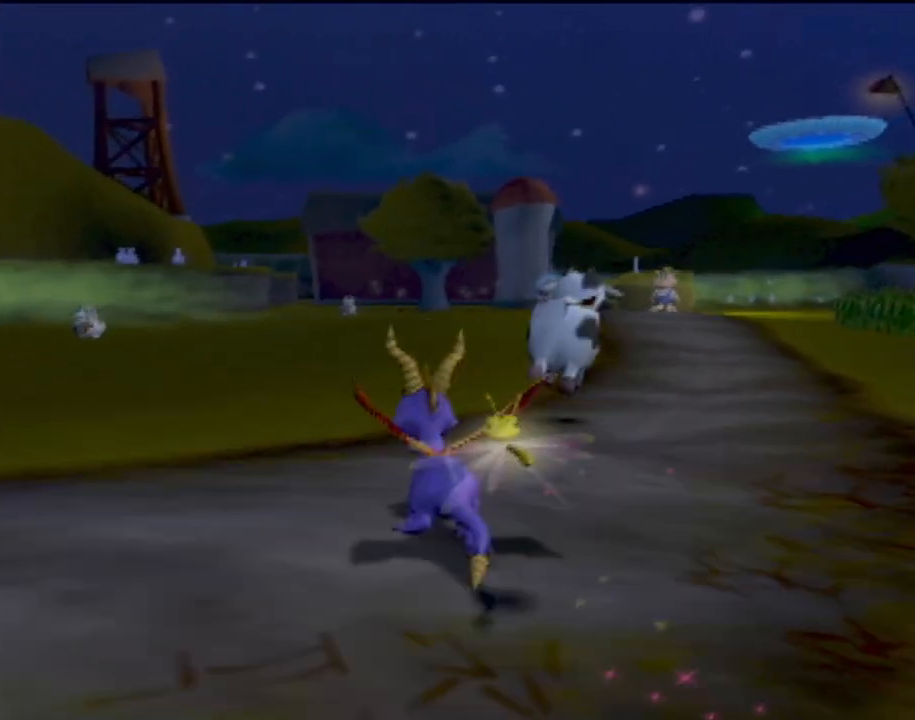
{"buttons": ["SQUARE"], "left_stick": "up", "events": [[84, "left_stick", "up"]]}
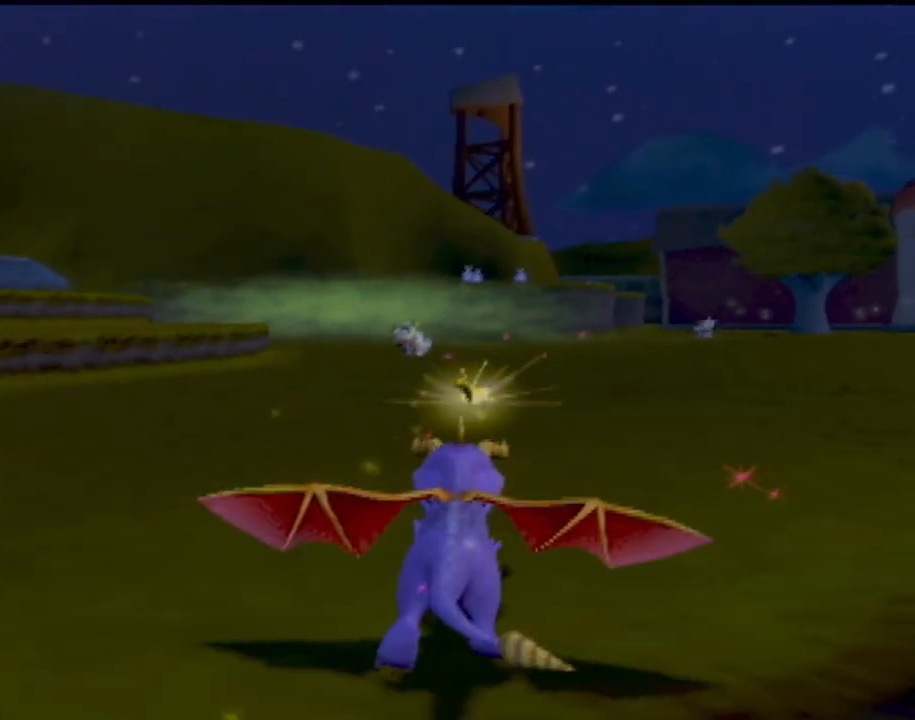
{"buttons": ["SQUARE"], "left_stick": "up", "events": [[150, "left_stick", "up-left"], [317, "left_stick", "up"]]}
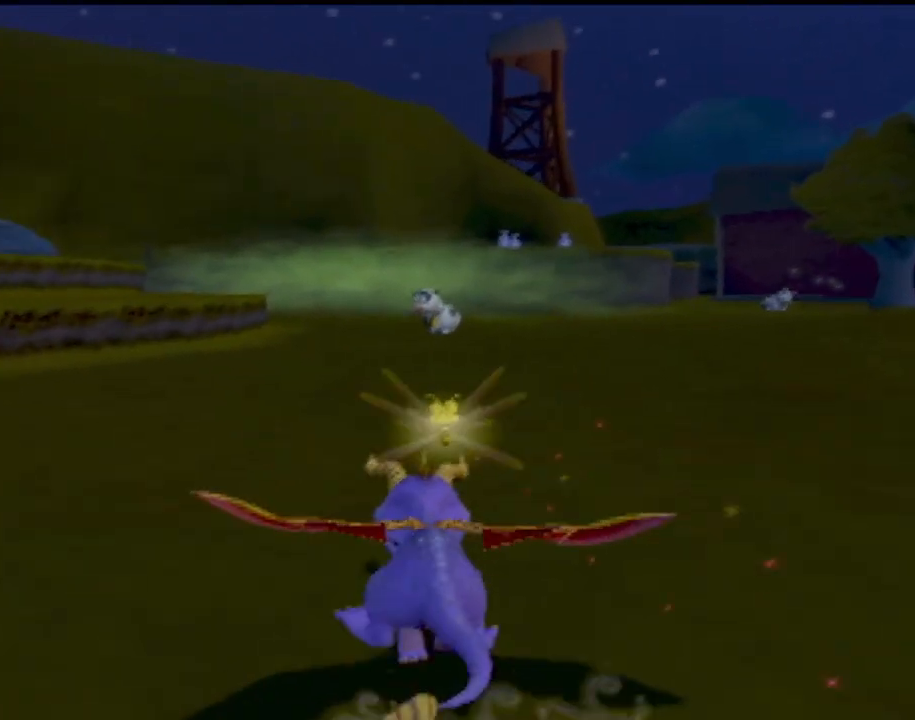
{"buttons": ["SQUARE"], "left_stick": "up", "events": []}
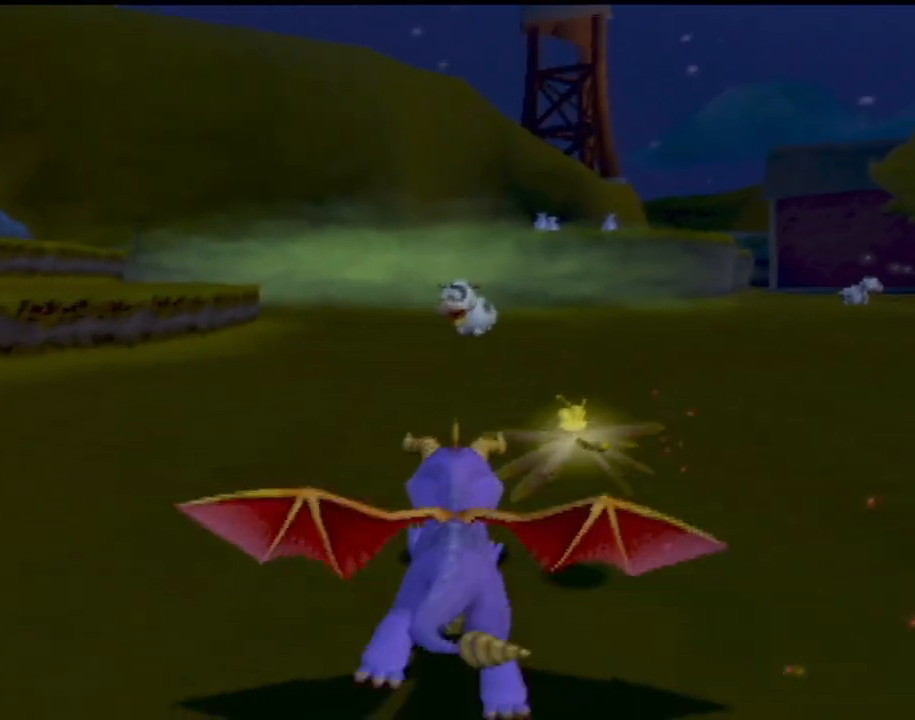
{"buttons": ["SQUARE"], "left_stick": "up", "events": [[234, "left_stick", "up-right"], [334, "left_stick", "up"]]}
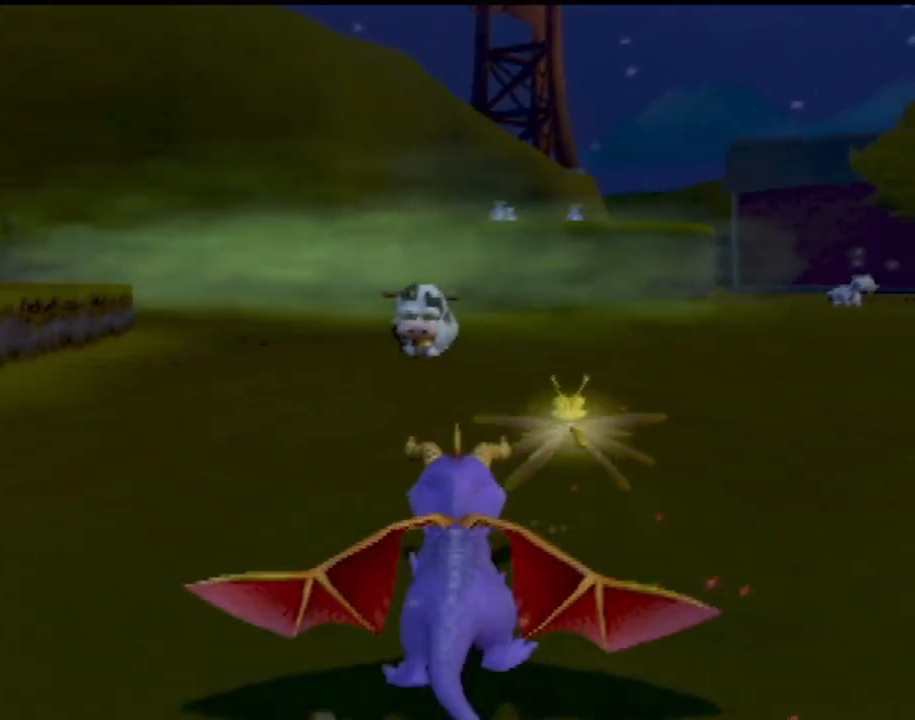
{"buttons": [], "left_stick": "up", "events": [[250, "SQUARE", "up"], [333, "CIRCLE", "down"], [467, "CIRCLE", "up"]]}
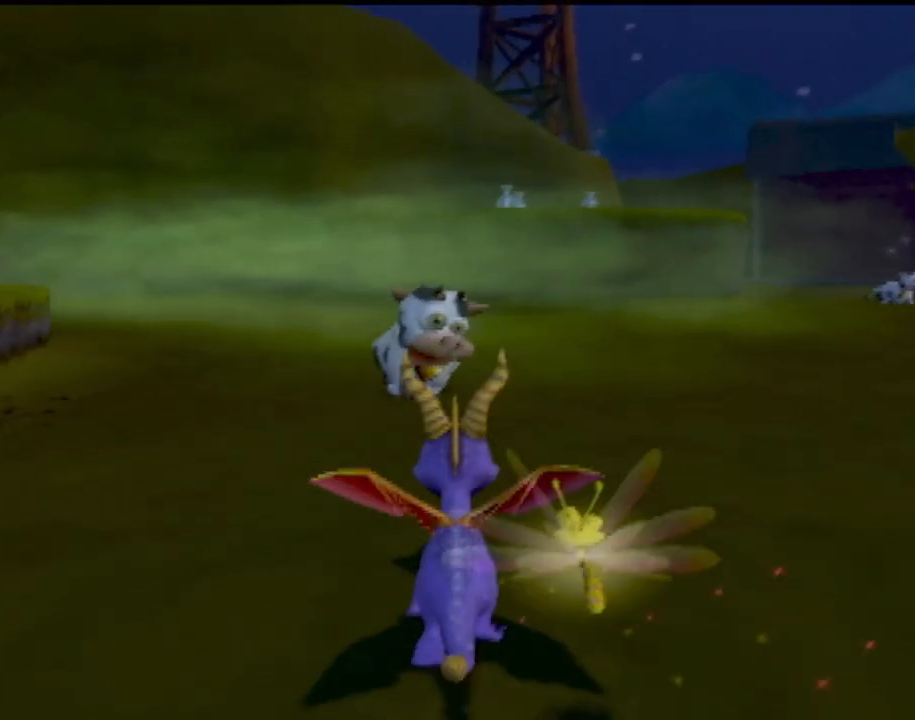
{"buttons": [], "left_stick": "up-right", "events": [[350, "left_stick", "up-right"]]}
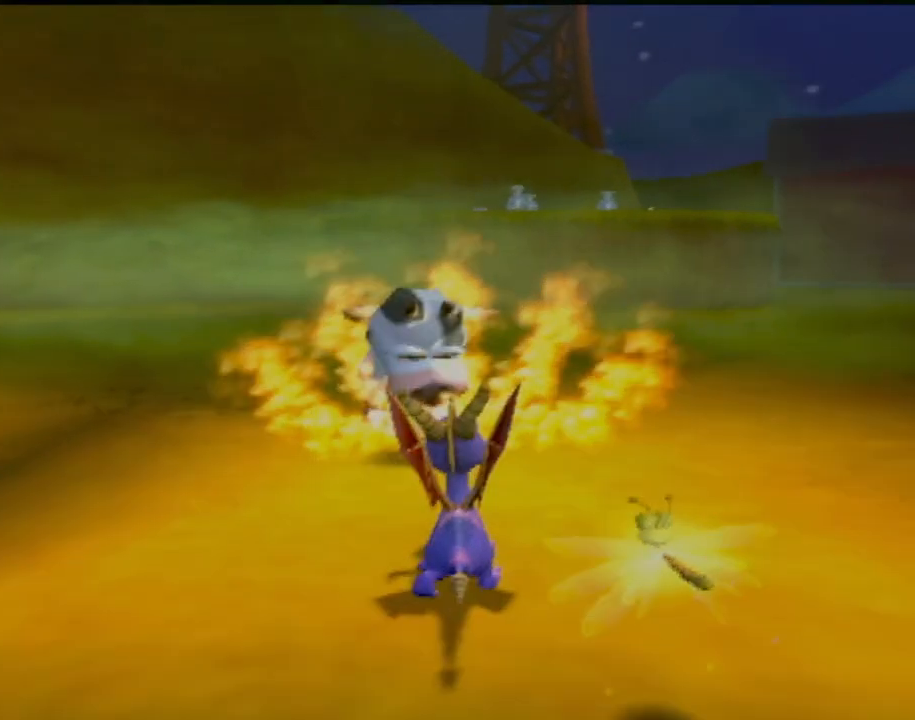
{"buttons": ["SQUARE"], "left_stick": "up", "events": [[183, "left_stick", "up"], [233, "SQUARE", "down"]]}
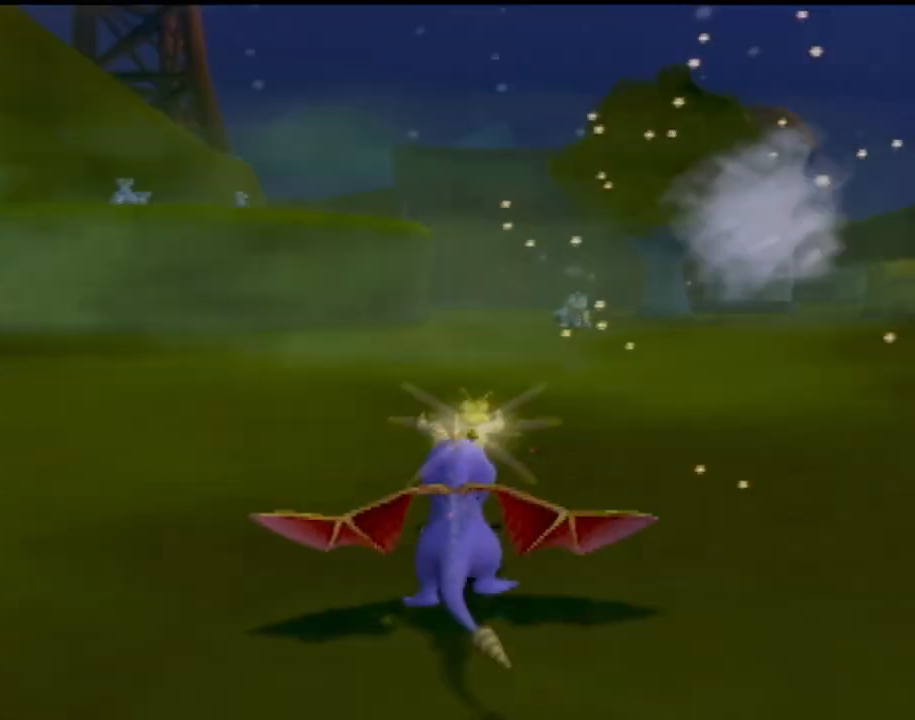
{"buttons": ["SQUARE"], "left_stick": "up", "events": [[234, "left_stick", "up-right"], [417, "left_stick", "up"]]}
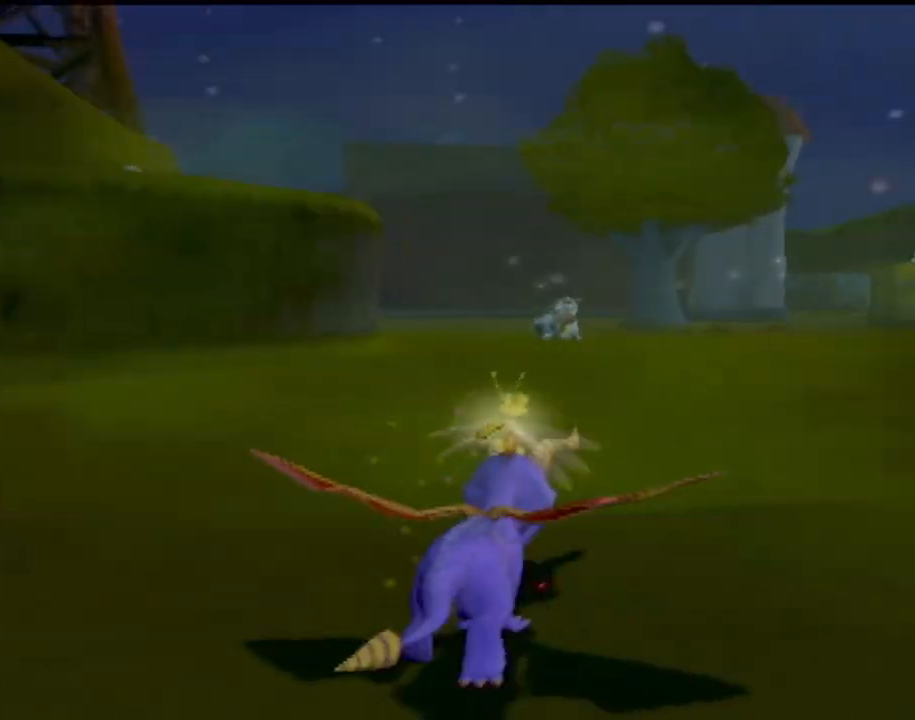
{"buttons": ["SQUARE"], "left_stick": "up", "events": []}
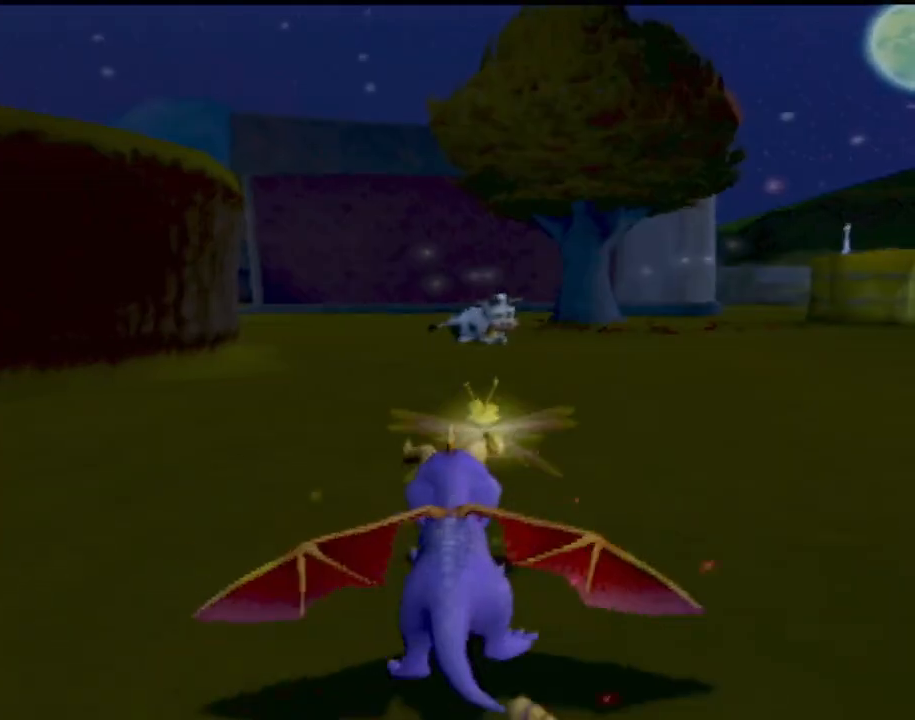
{"buttons": ["SQUARE"], "left_stick": "up", "events": []}
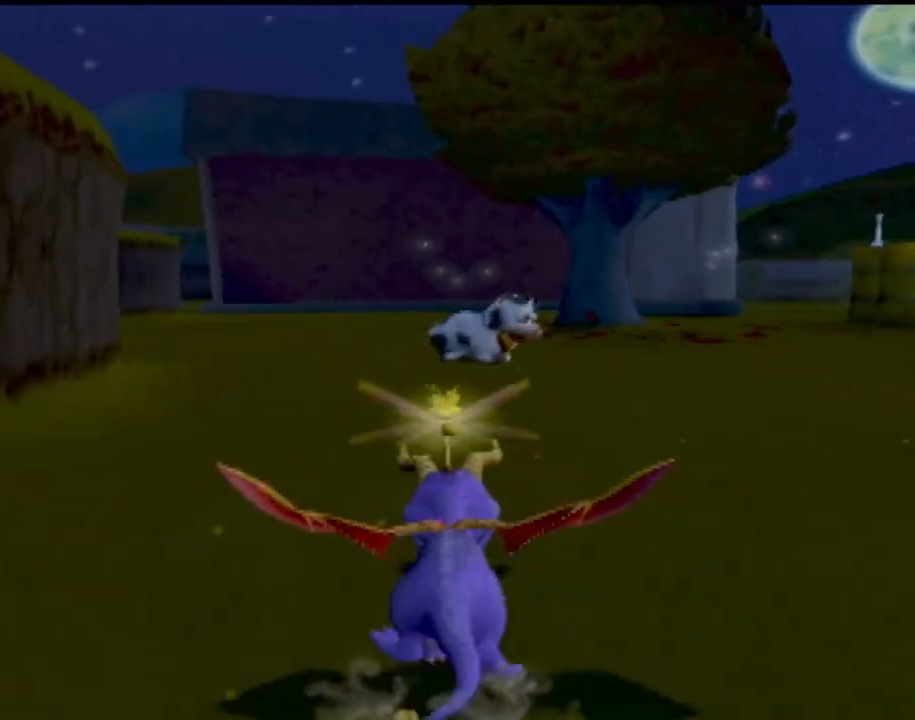
{"buttons": ["CIRCLE"], "left_stick": "up", "events": [[433, "SQUARE", "up"], [500, "CIRCLE", "down"]]}
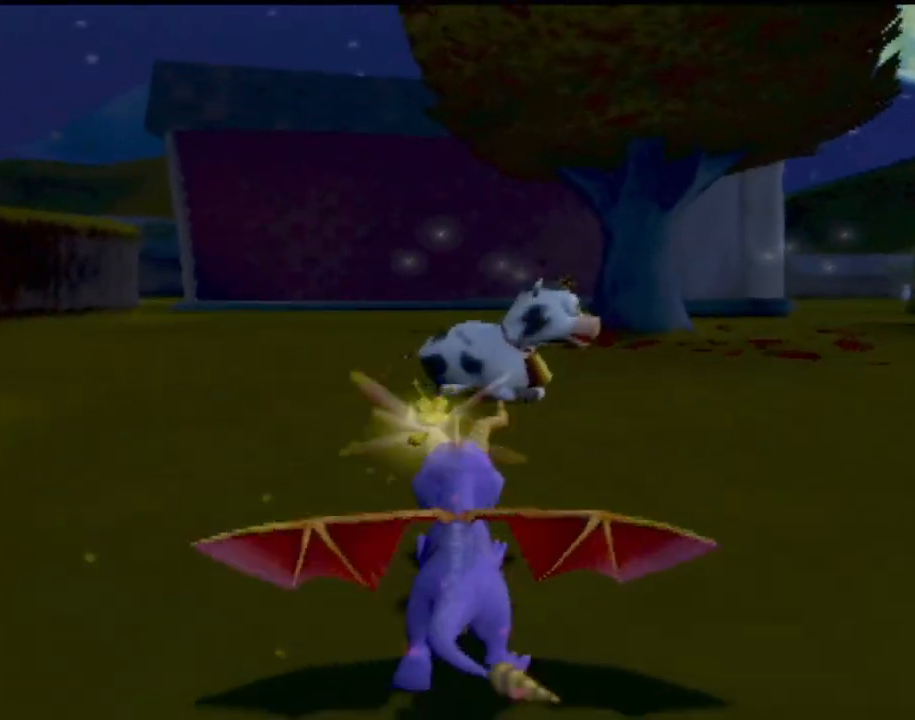
{"buttons": [], "left_stick": "up-right", "events": [[133, "CIRCLE", "up"], [234, "left_stick", "up-right"]]}
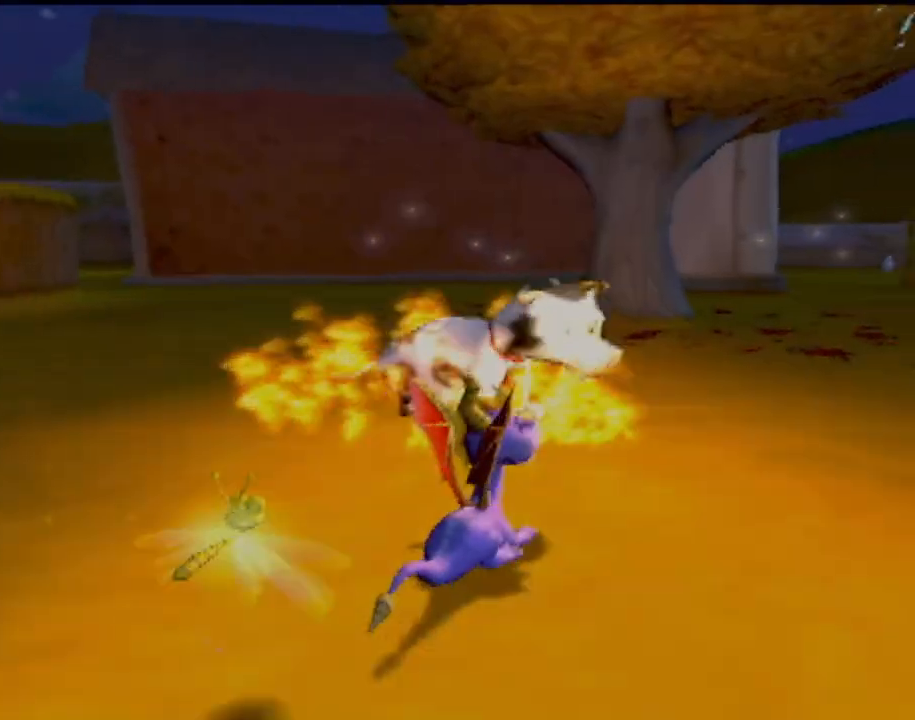
{"buttons": [], "left_stick": "up-right", "events": []}
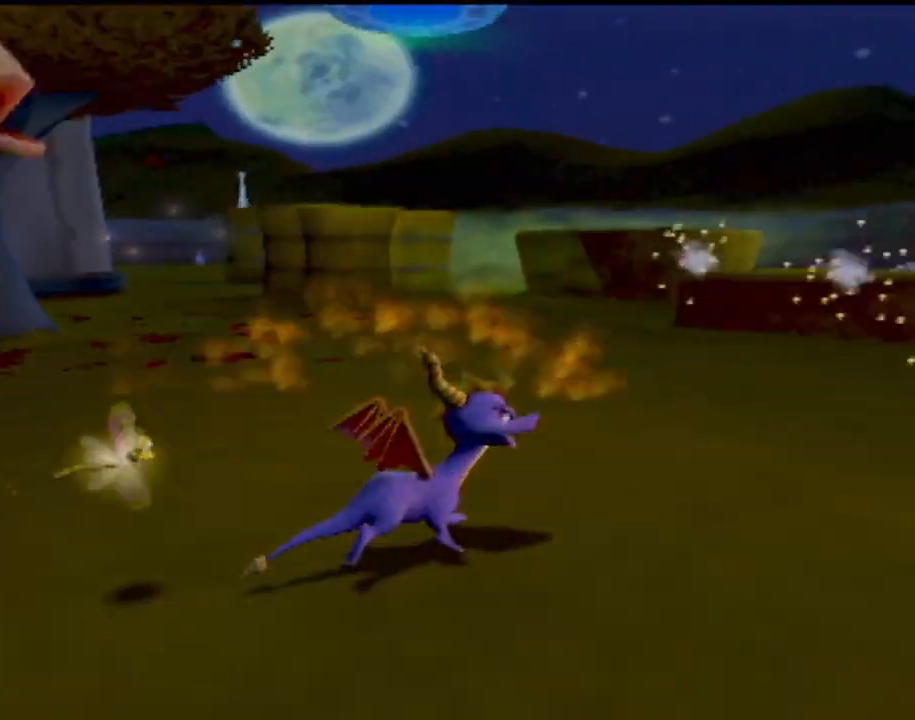
{"buttons": [], "left_stick": "up", "events": [[284, "left_stick", "up"]]}
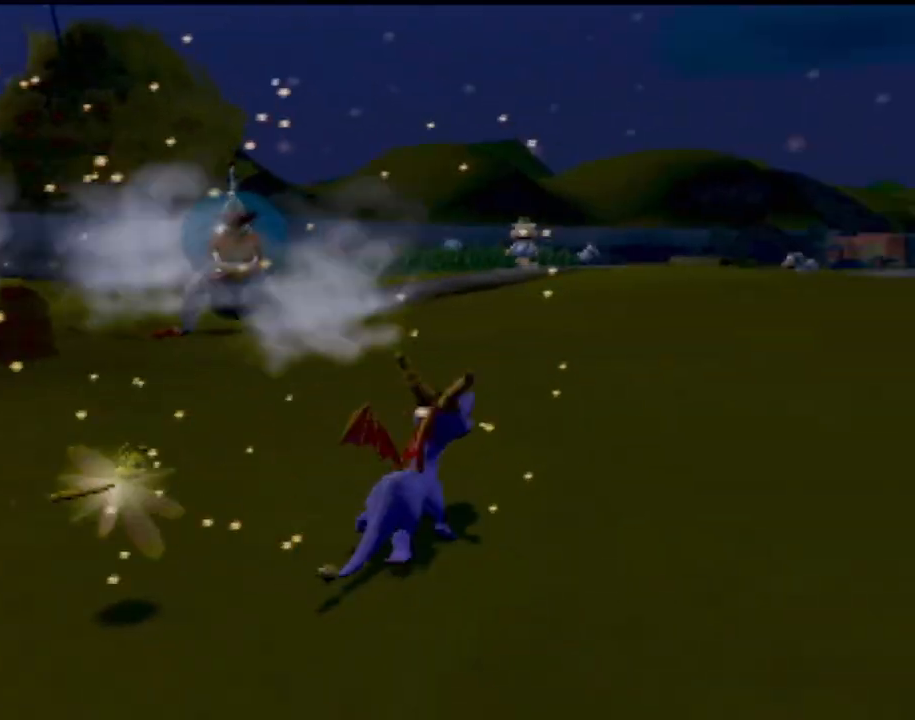
{"buttons": ["SQUARE"], "left_stick": "up", "events": [[50, "SQUARE", "down"], [50, "left_stick", "up-right"], [200, "left_stick", "up"]]}
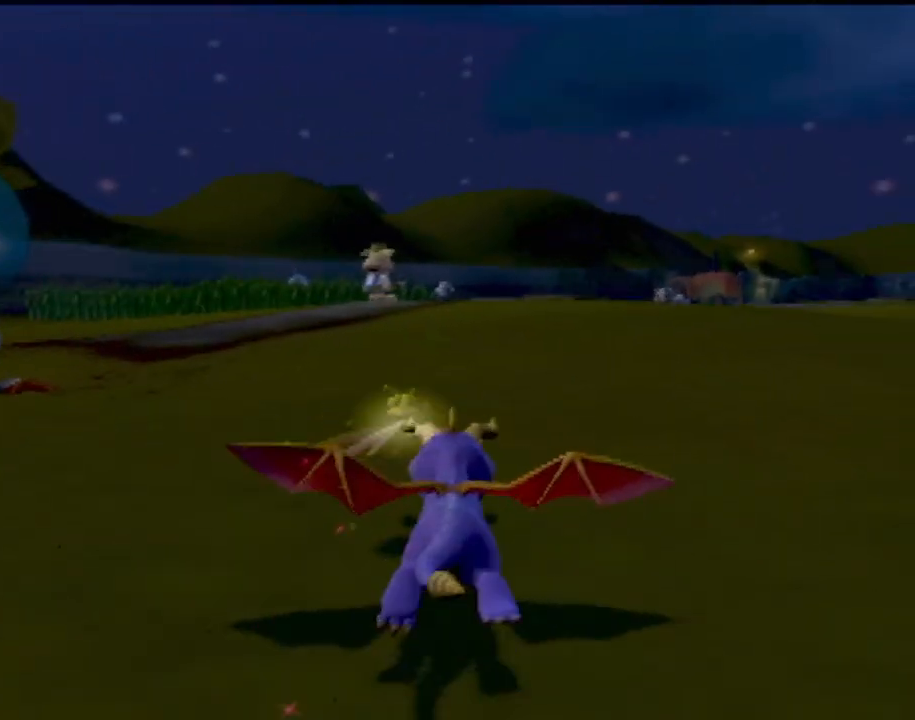
{"buttons": ["SQUARE"], "left_stick": "up", "events": []}
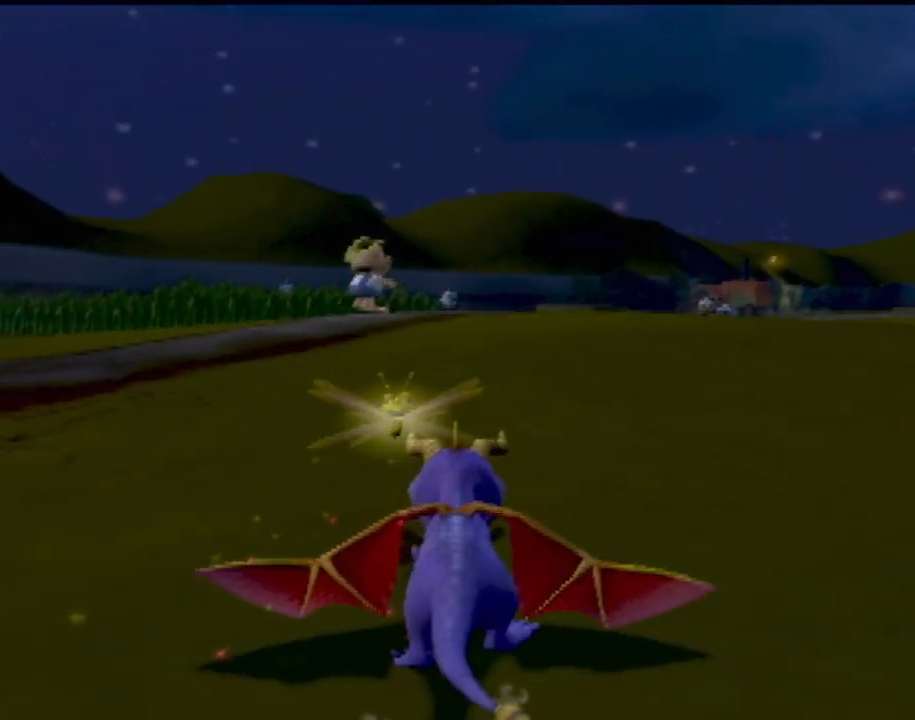
{"buttons": ["SQUARE"], "left_stick": "up", "events": [[33, "left_stick", "up-right"], [283, "left_stick", "up"]]}
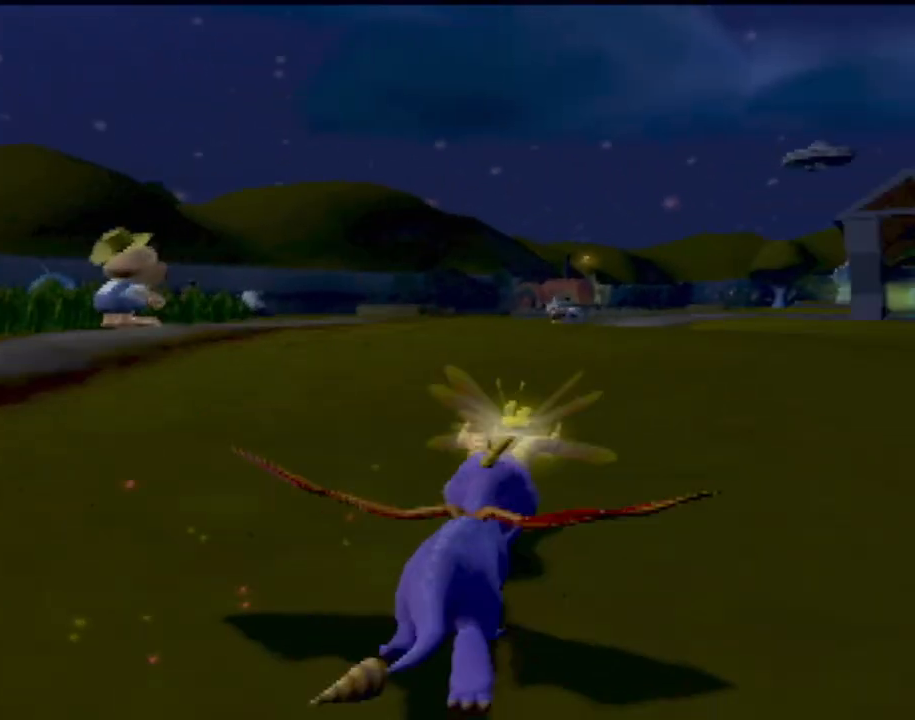
{"buttons": ["SQUARE"], "left_stick": "center", "events": [[133, "left_stick", "center"]]}
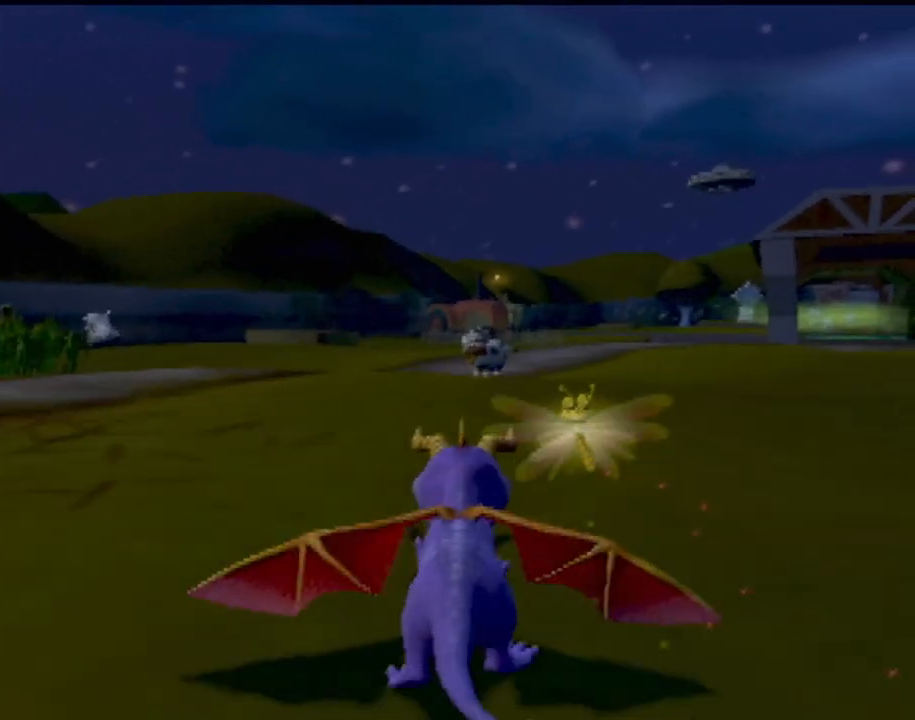
{"buttons": ["SQUARE"], "left_stick": "center", "events": []}
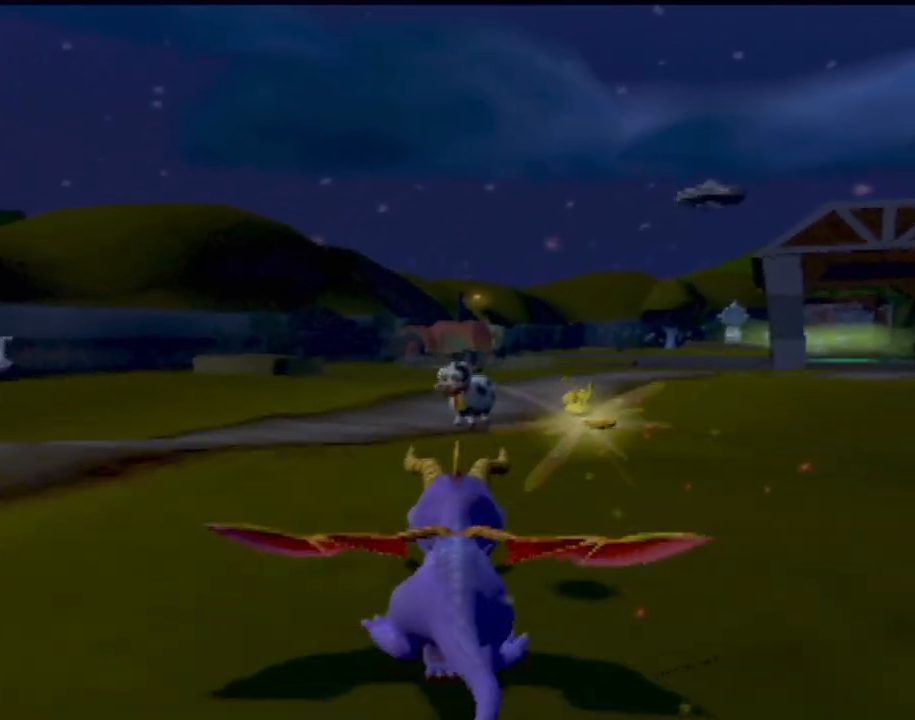
{"buttons": ["SQUARE"], "left_stick": "center", "events": []}
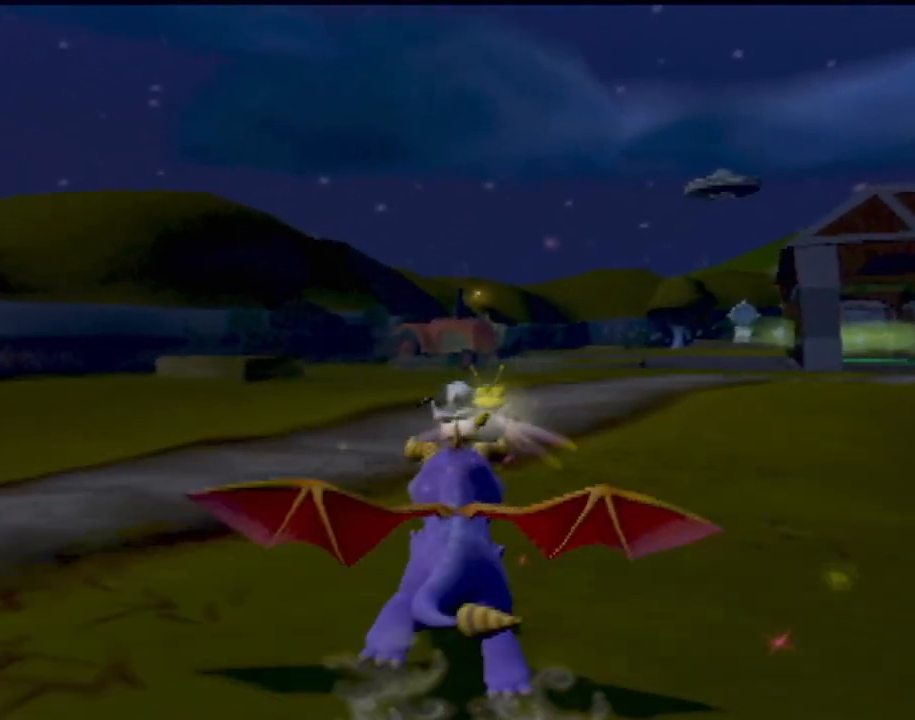
{"buttons": [], "left_stick": "up", "events": [[66, "left_stick", "up"], [133, "SQUARE", "up"], [266, "CIRCLE", "down"], [450, "CIRCLE", "up"]]}
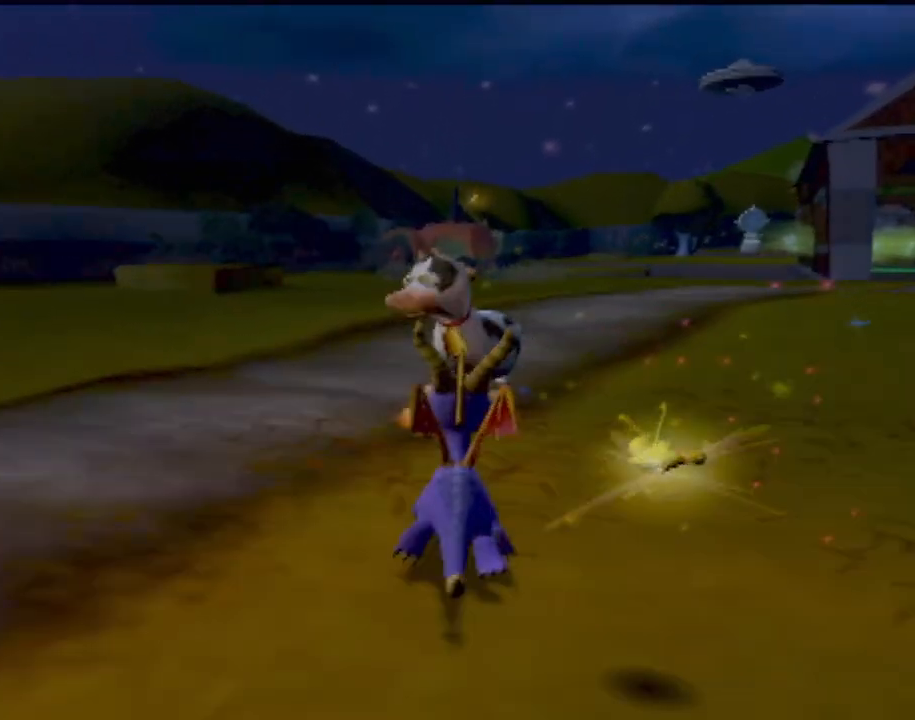
{"buttons": [], "left_stick": "up", "events": [[17, "left_stick", "up-right"], [501, "left_stick", "up"]]}
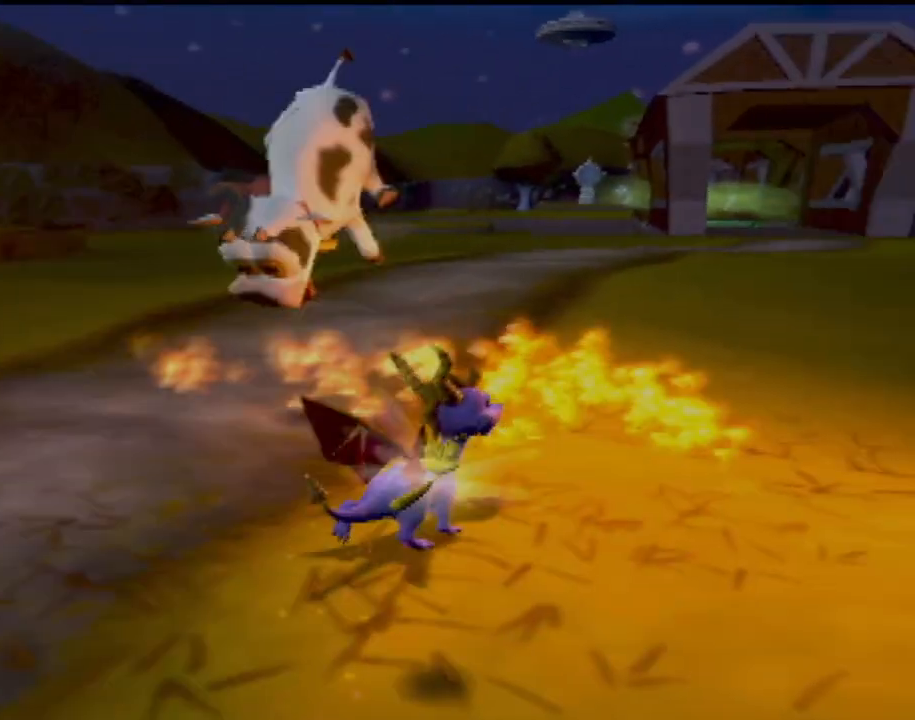
{"buttons": [], "left_stick": "center", "events": [[350, "left_stick", "center"]]}
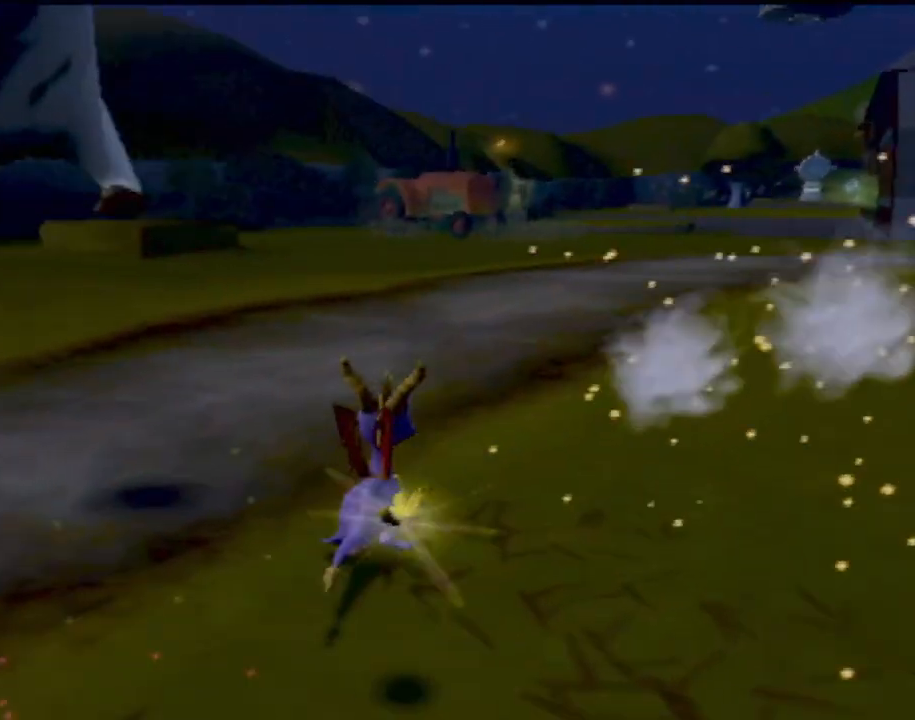
{"buttons": [], "left_stick": "center", "events": []}
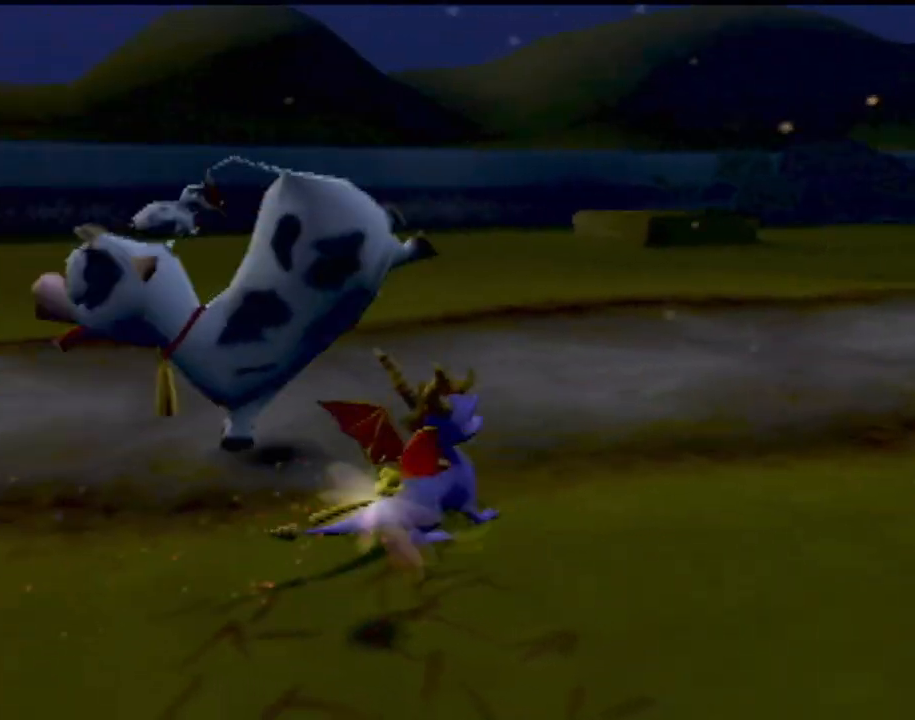
{"buttons": [], "left_stick": "center", "events": []}